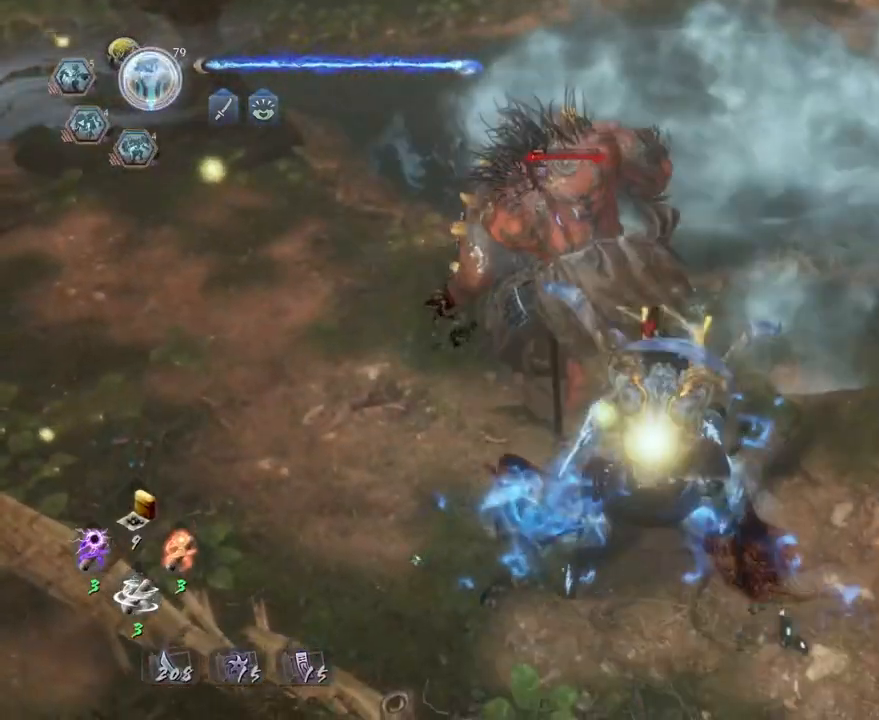
Gameplay with a controller (PlayStation layout); each line is a JSON object with the inputs held at the frame after it. "events" lists button and stick changes between this image and that frame as [ms after this image, input, new state], when the widget could be followed in between.
{"buttons": [], "left_stick": "center", "right_stick": "center", "events": []}
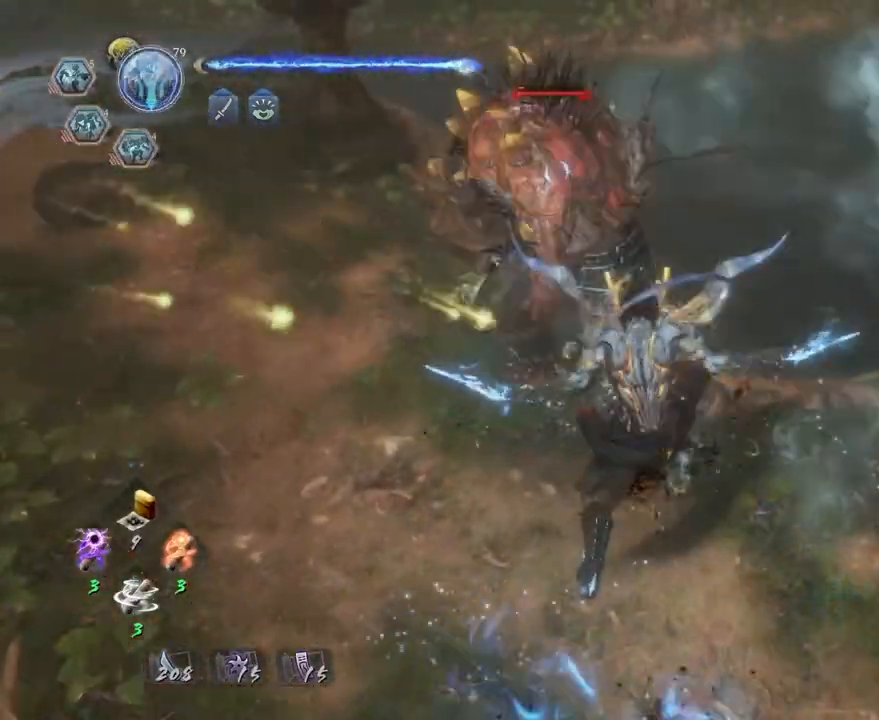
{"buttons": ["R1"], "left_stick": "center", "right_stick": "center", "events": [[450, "R1", "down"]]}
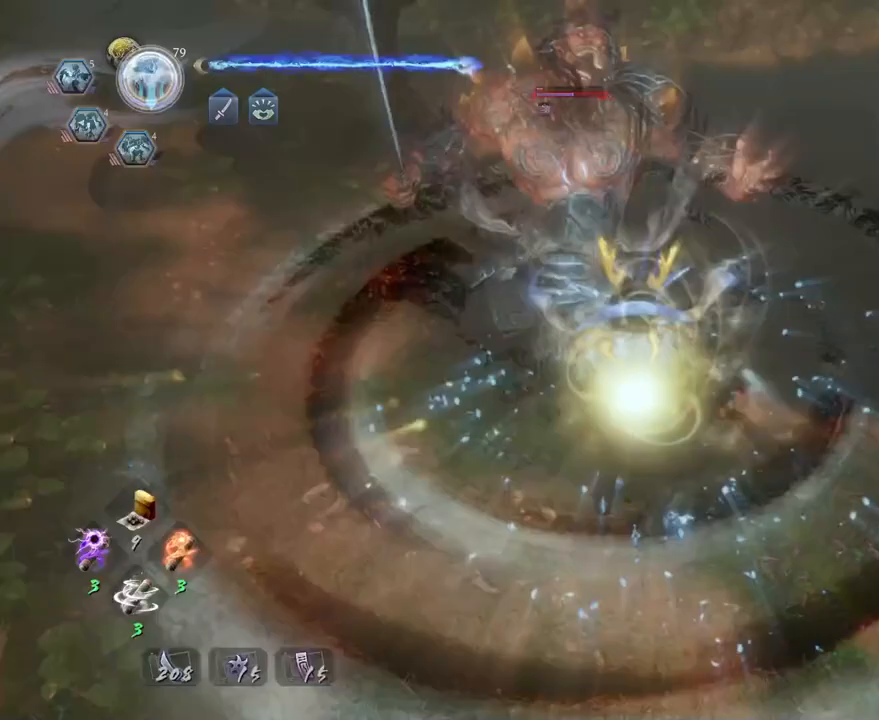
{"buttons": ["TRIANGLE"], "left_stick": "center", "right_stick": "center", "events": [[33, "R1", "up"], [150, "TRIANGLE", "down"]]}
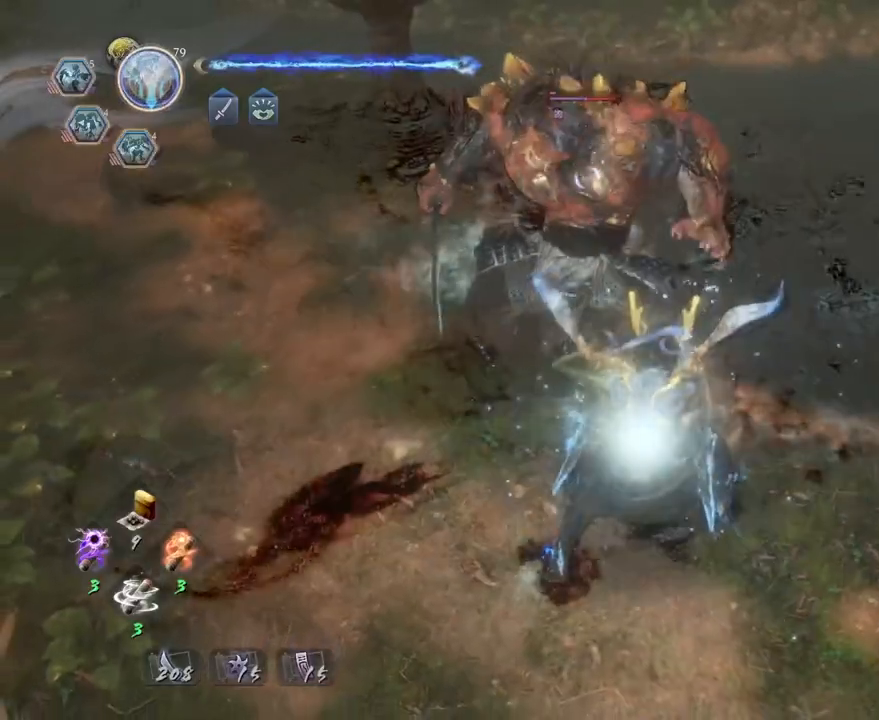
{"buttons": ["TRIANGLE"], "left_stick": "center", "right_stick": "center", "events": []}
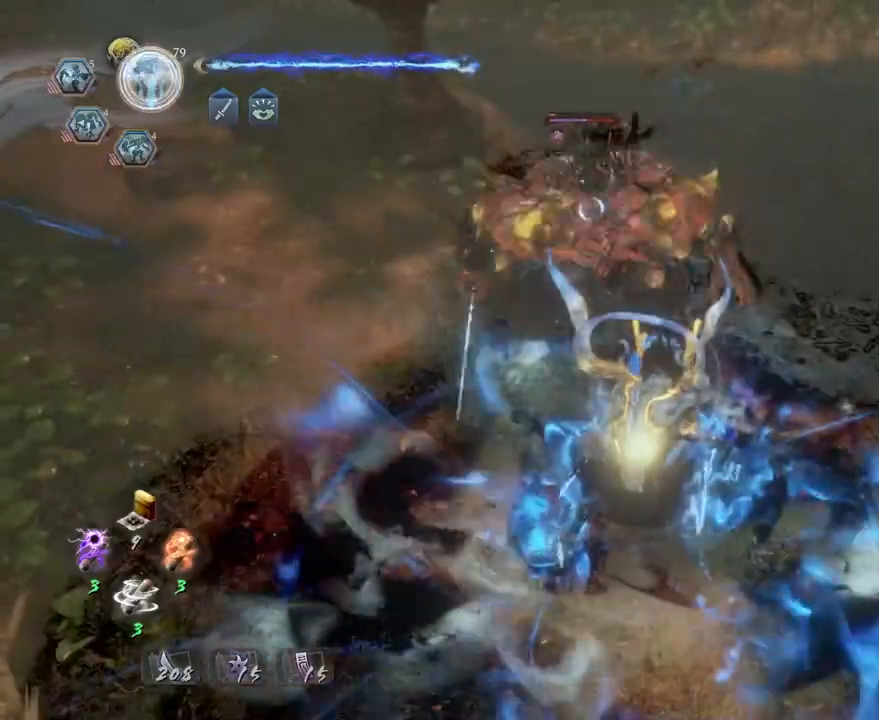
{"buttons": ["TRIANGLE", "R2"], "left_stick": "center", "right_stick": "center", "events": [[500, "R2", "down"]]}
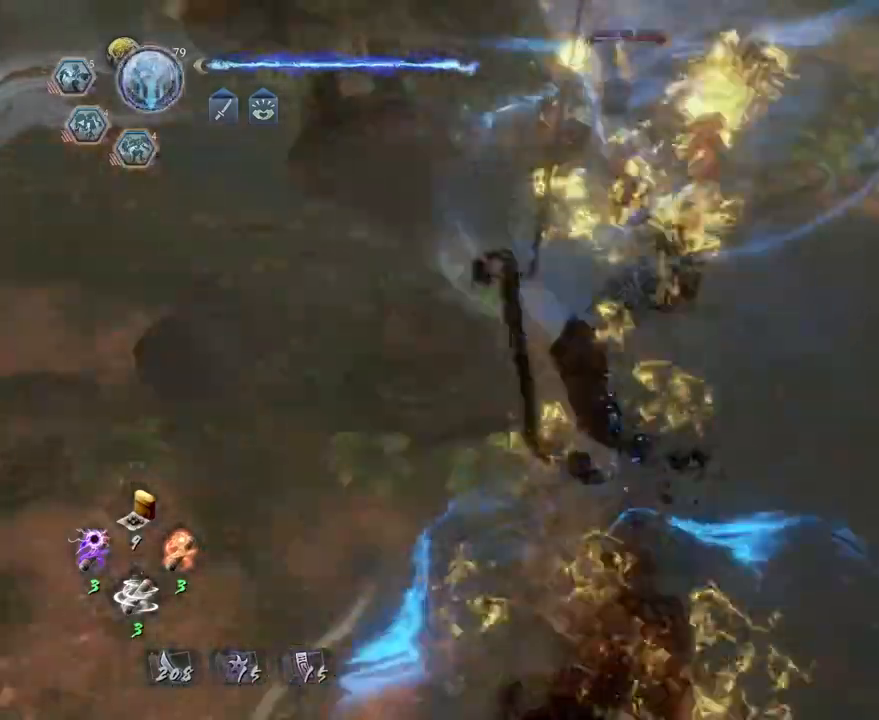
{"buttons": [], "left_stick": "center", "right_stick": "center", "events": [[33, "SQUARE", "down"], [33, "TRIANGLE", "up"], [100, "SQUARE", "up"], [100, "TRIANGLE", "down"], [200, "SQUARE", "down"], [200, "TRIANGLE", "up"], [267, "SQUARE", "up"], [317, "R2", "up"]]}
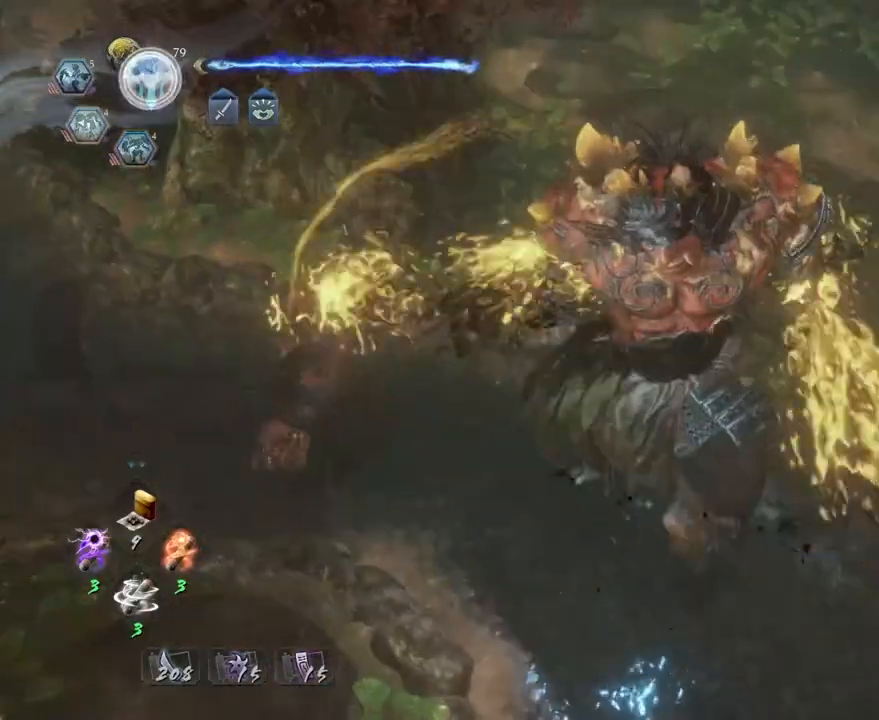
{"buttons": [], "left_stick": "up-right", "right_stick": "center", "events": [[283, "left_stick", "up-right"]]}
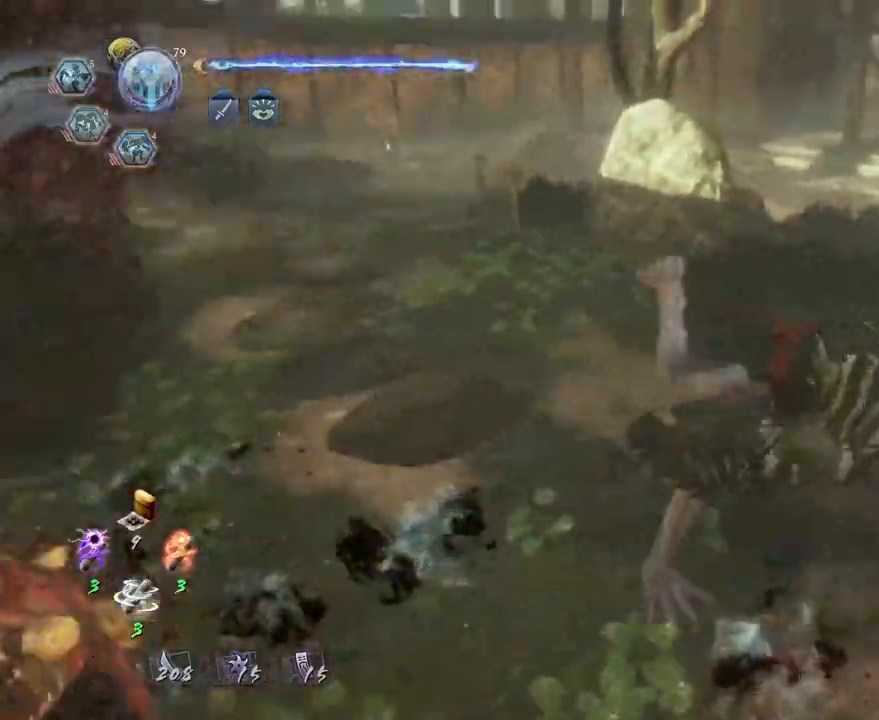
{"buttons": ["CROSS"], "left_stick": "up", "right_stick": "right", "events": [[83, "right_stick", "up-right"], [200, "CROSS", "down"], [200, "right_stick", "right"], [233, "left_stick", "up"]]}
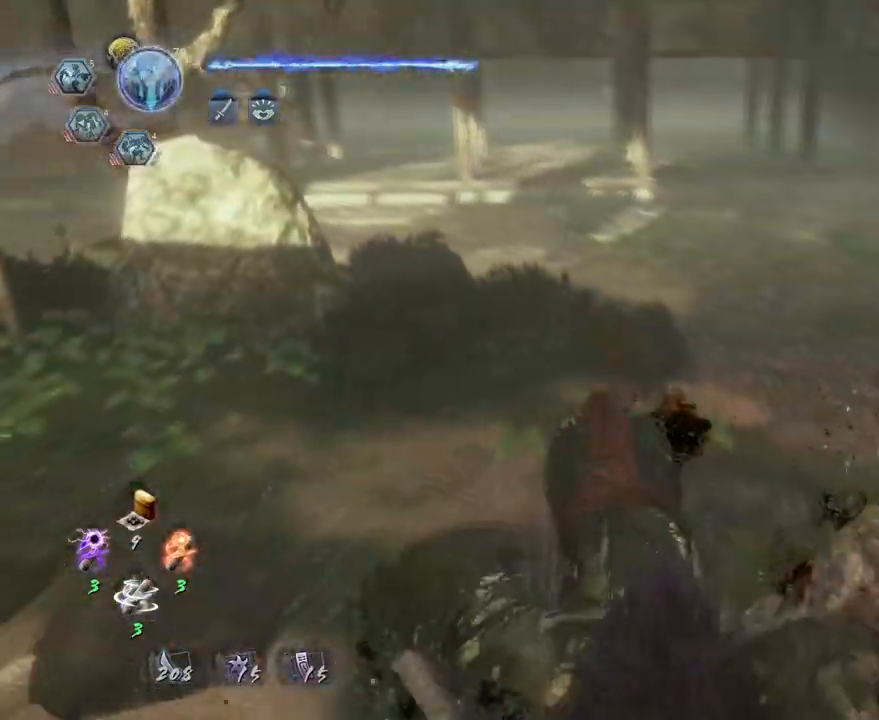
{"buttons": ["CROSS"], "left_stick": "up", "right_stick": "down-right", "events": [[467, "right_stick", "down-right"]]}
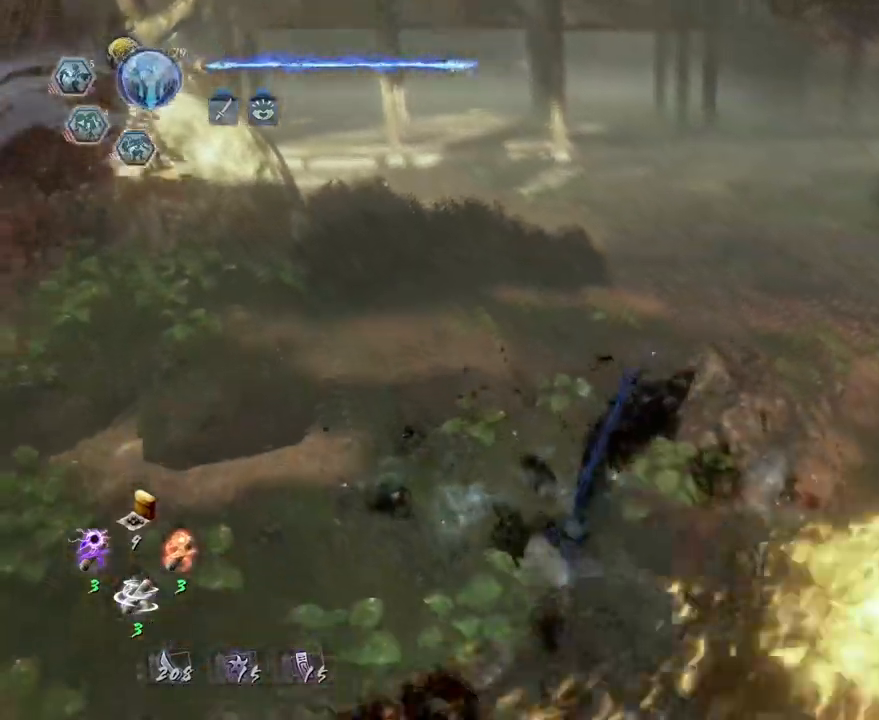
{"buttons": ["CROSS"], "left_stick": "up", "right_stick": "down-right", "events": []}
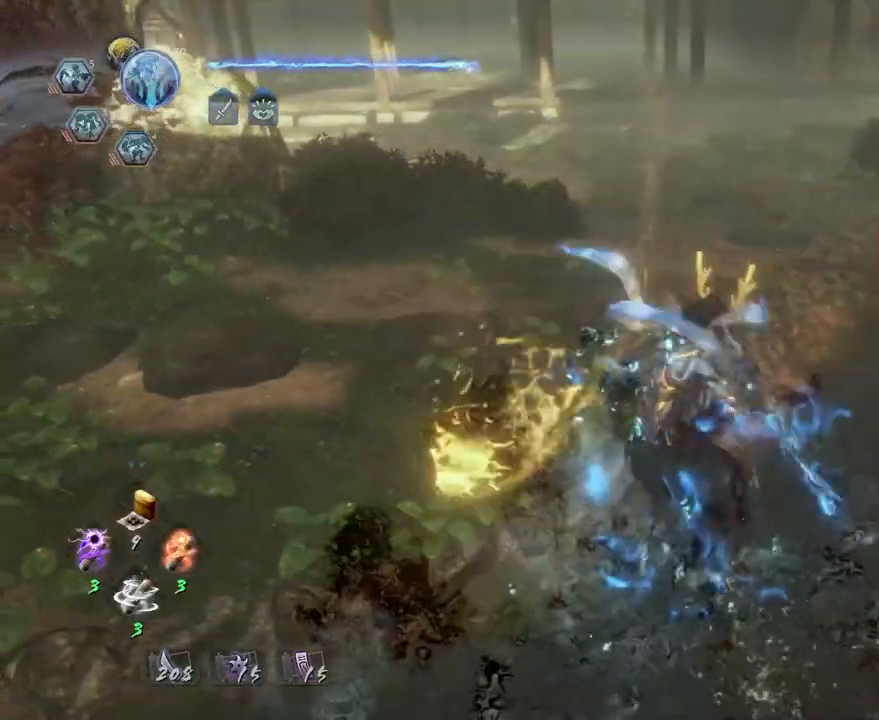
{"buttons": ["CROSS", "L2", "R1"], "left_stick": "up", "right_stick": "center", "events": [[267, "right_stick", "center"], [283, "R1", "down"], [400, "L2", "down"]]}
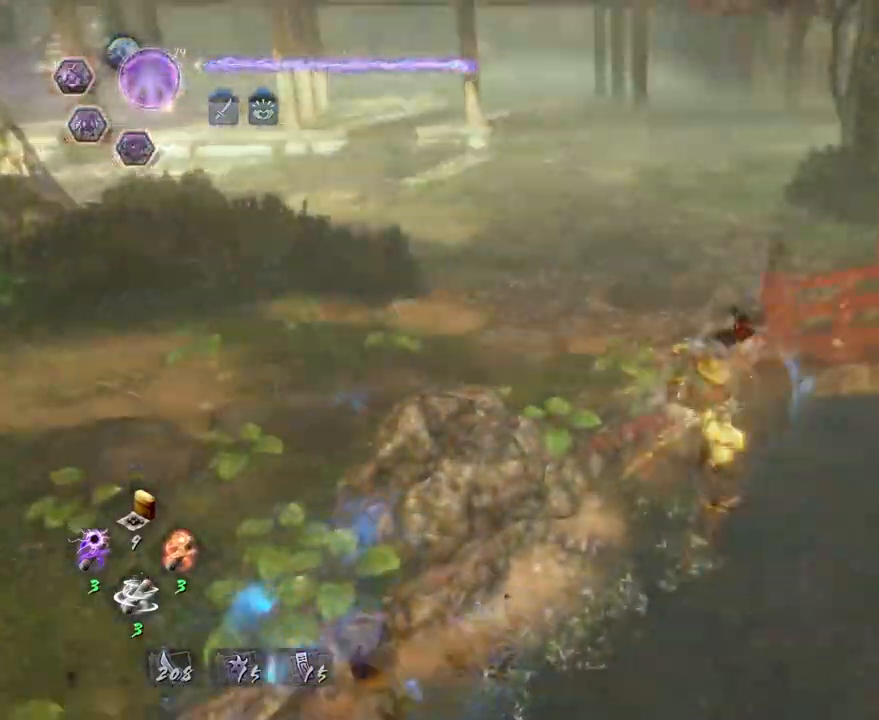
{"buttons": [], "left_stick": "center", "right_stick": "center", "events": [[33, "L2", "up"], [50, "R1", "up"], [283, "left_stick", "center"], [467, "CROSS", "up"]]}
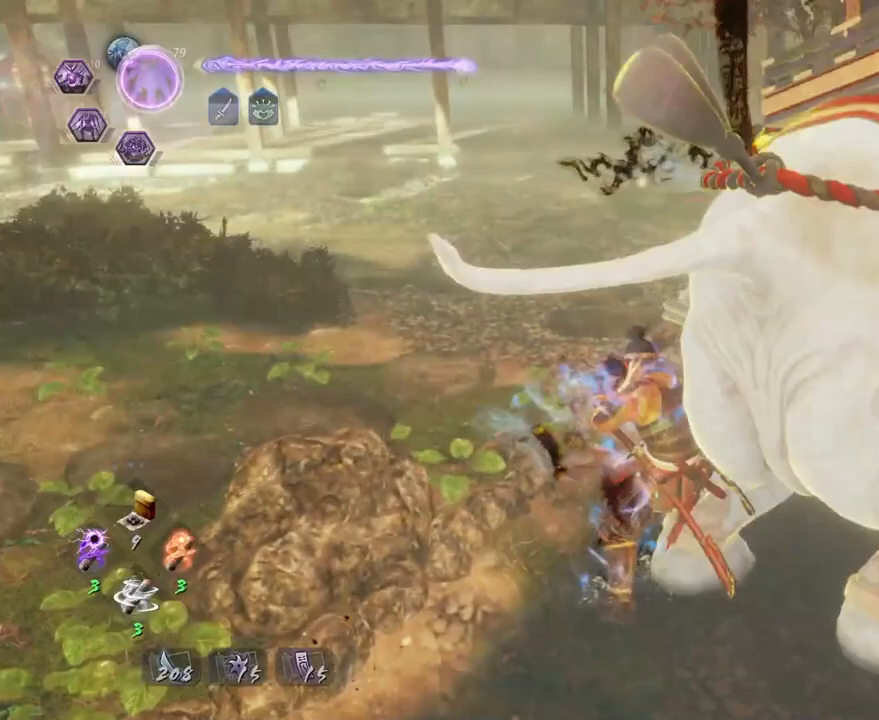
{"buttons": ["CROSS"], "left_stick": "up", "right_stick": "center", "events": [[100, "left_stick", "up"], [317, "right_stick", "down-left"], [367, "CROSS", "down"], [500, "right_stick", "center"]]}
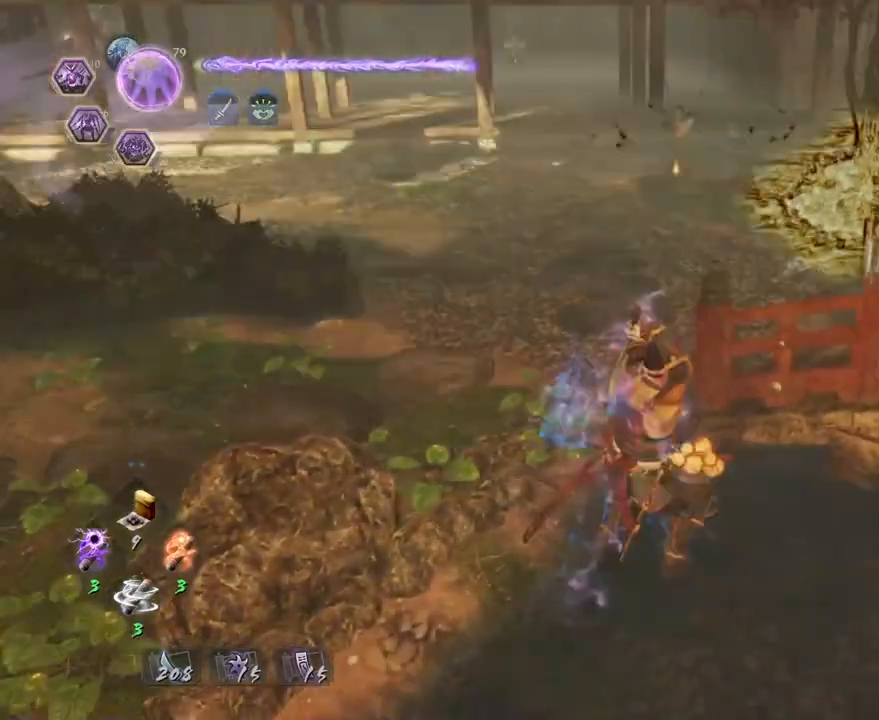
{"buttons": ["CROSS"], "left_stick": "up", "right_stick": "down", "events": [[483, "right_stick", "down"]]}
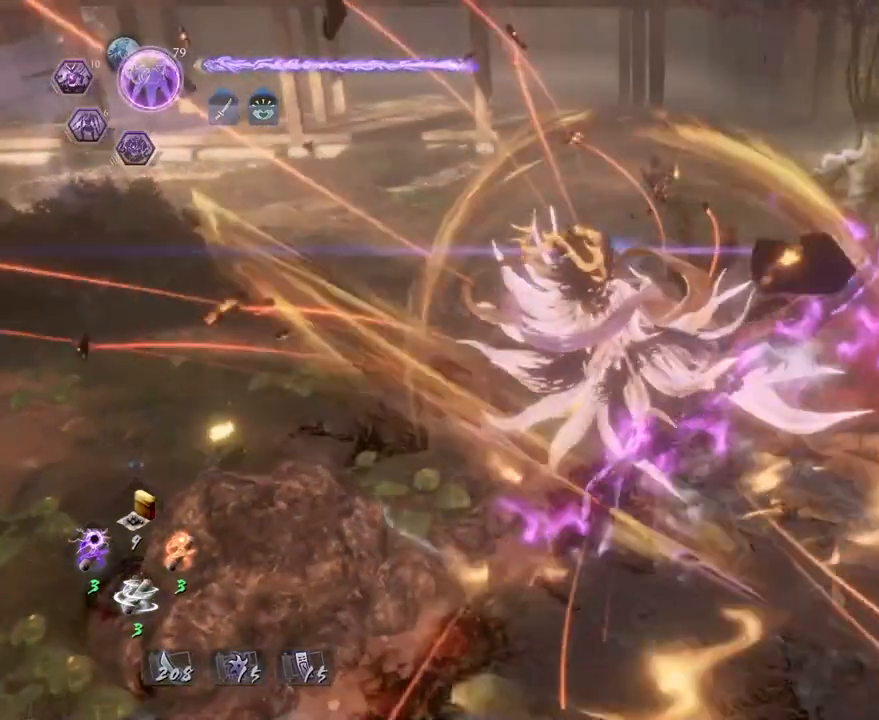
{"buttons": ["CROSS"], "left_stick": "up", "right_stick": "center", "events": [[300, "right_stick", "center"]]}
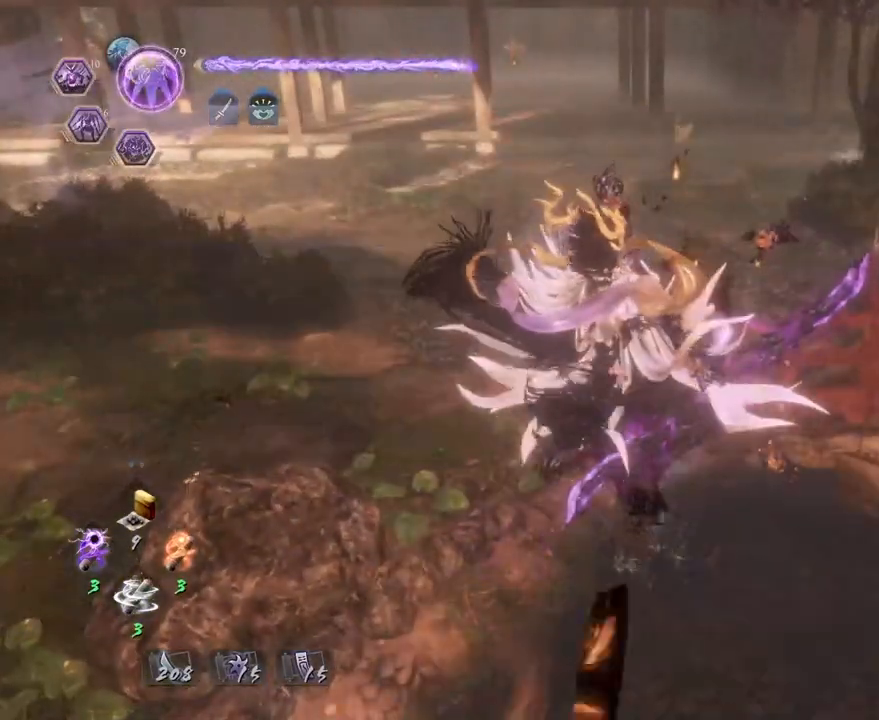
{"buttons": ["CROSS"], "left_stick": "up", "right_stick": "center", "events": []}
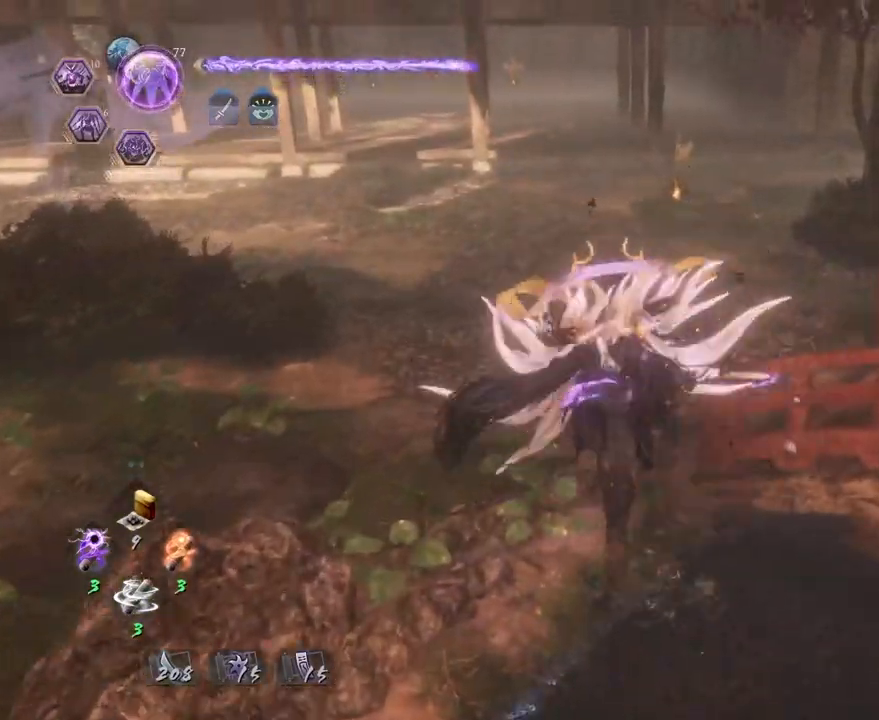
{"buttons": ["CROSS"], "left_stick": "up", "right_stick": "down", "events": [[367, "right_stick", "down"]]}
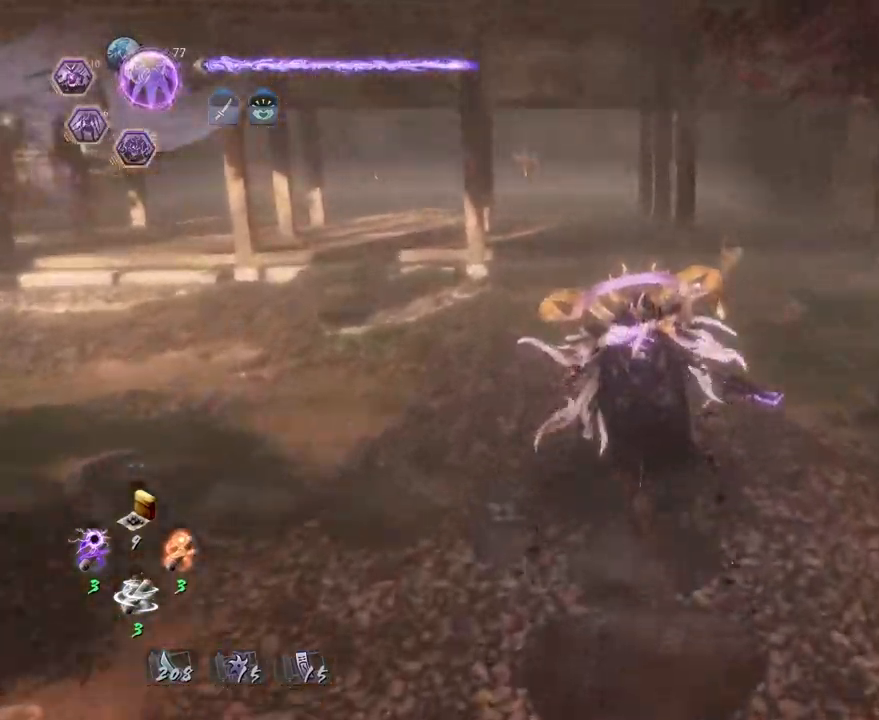
{"buttons": ["CIRCLE"], "left_stick": "up", "right_stick": "right", "events": [[417, "CROSS", "up"], [467, "right_stick", "right"], [500, "CIRCLE", "down"]]}
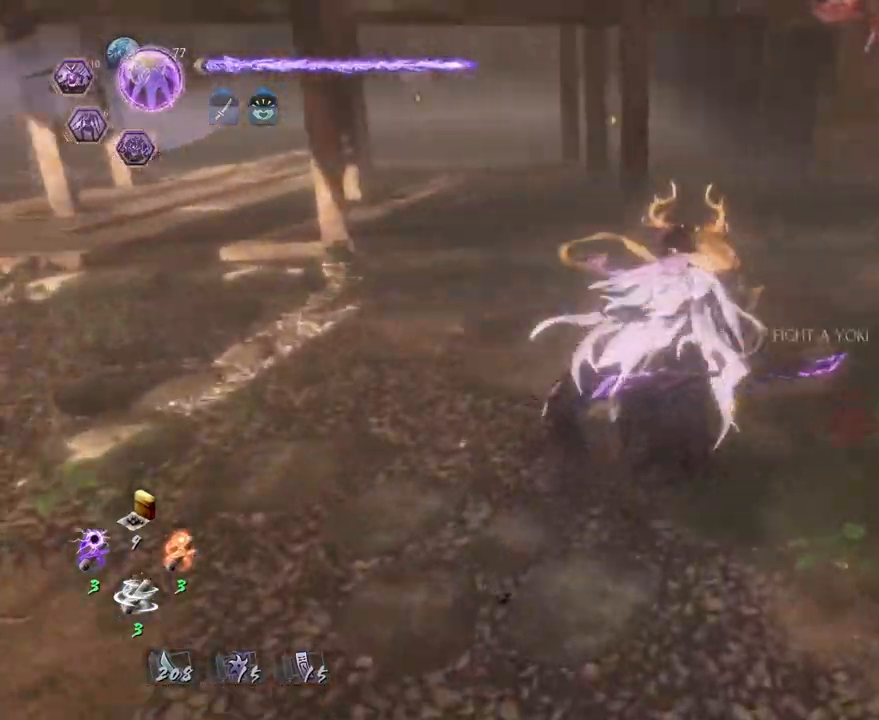
{"buttons": ["CIRCLE"], "left_stick": "center", "right_stick": "right", "events": [[17, "left_stick", "center"]]}
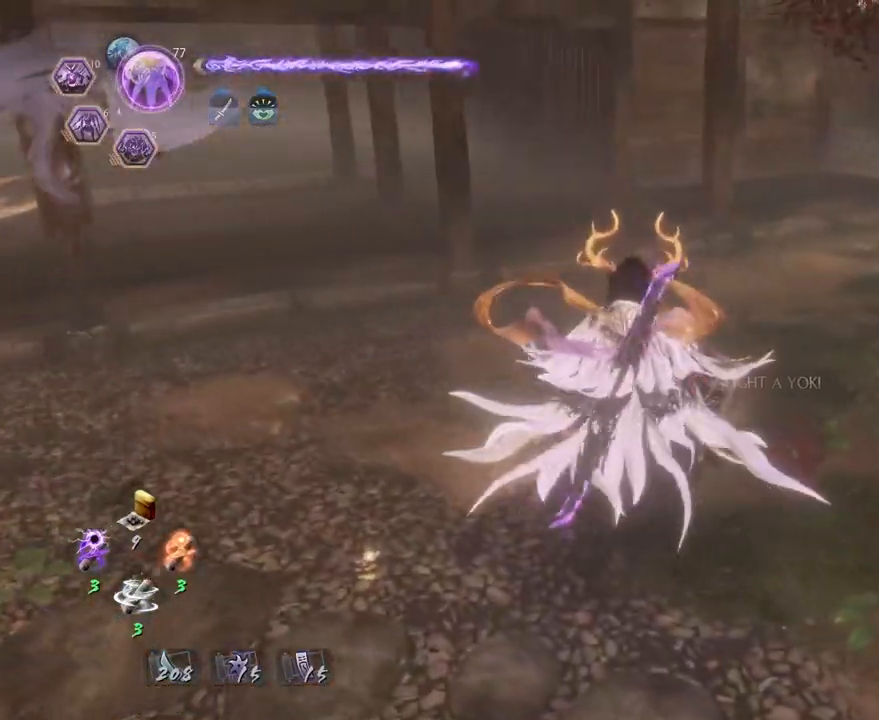
{"buttons": ["CROSS"], "left_stick": "down-left", "right_stick": "center", "events": [[50, "left_stick", "down-left"], [167, "CIRCLE", "up"], [350, "CROSS", "down"], [450, "right_stick", "center"]]}
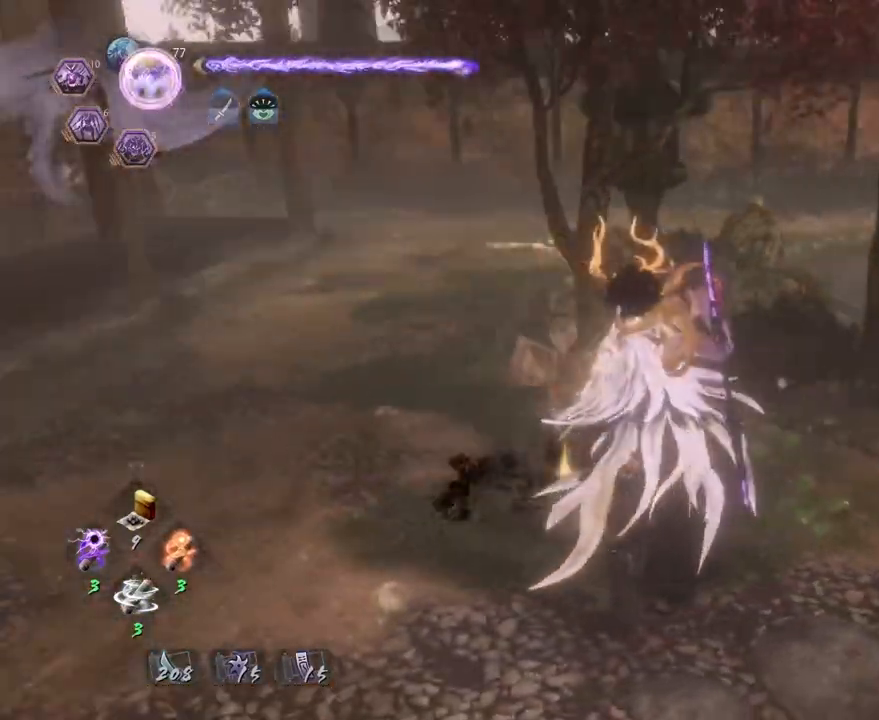
{"buttons": ["CROSS"], "left_stick": "down-left", "right_stick": "center", "events": [[350, "R3", "down"], [450, "R3", "up"]]}
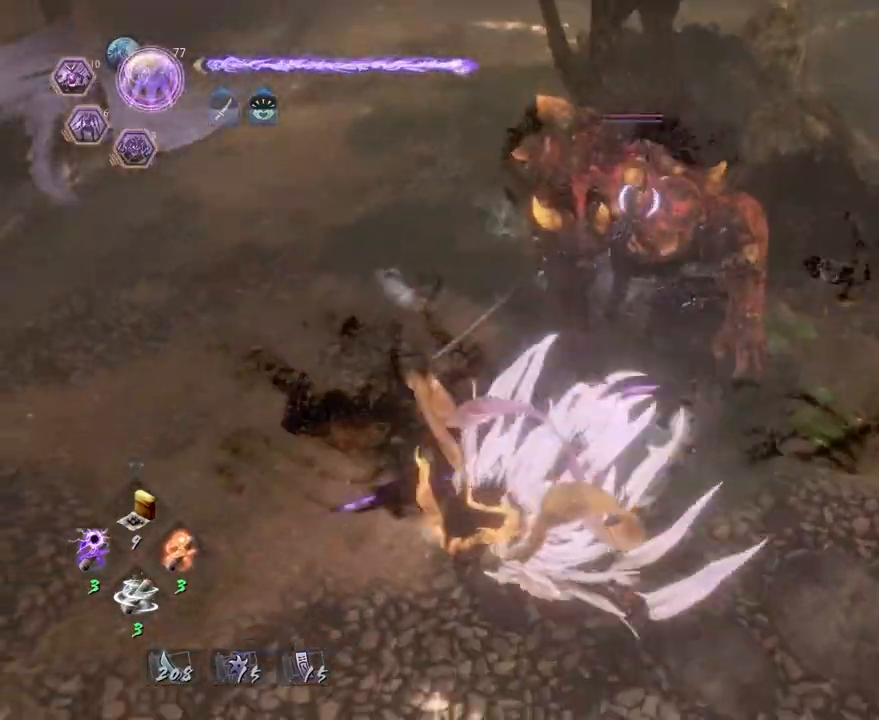
{"buttons": [], "left_stick": "center", "right_stick": "center", "events": [[33, "CROSS", "up"], [50, "L1", "down"], [150, "CROSS", "down"], [217, "L1", "up"], [433, "left_stick", "center"], [500, "CROSS", "up"]]}
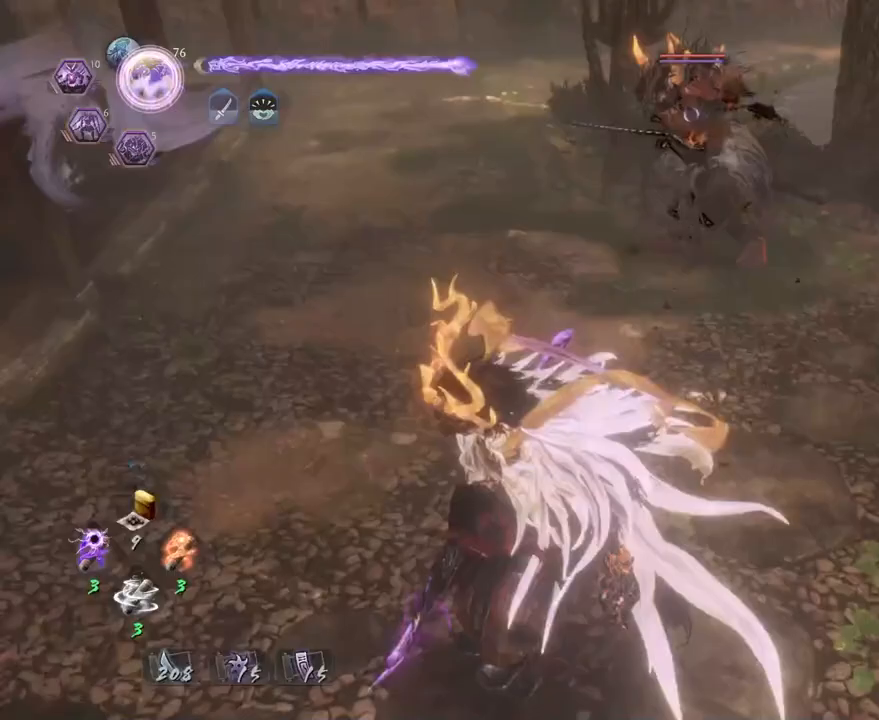
{"buttons": ["L1"], "left_stick": "down-right", "right_stick": "center", "events": [[367, "left_stick", "down-right"], [467, "L1", "down"]]}
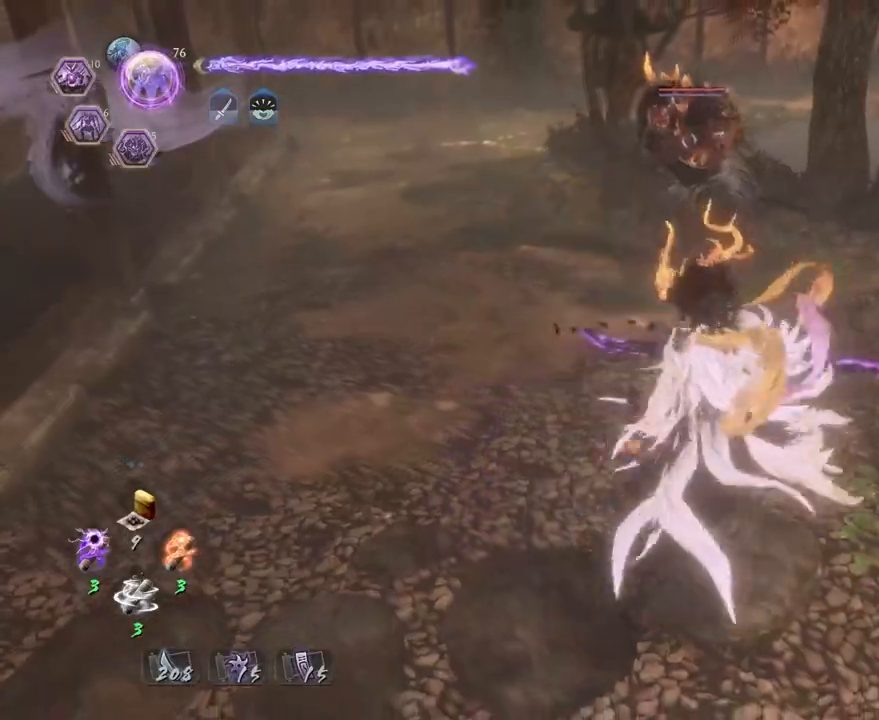
{"buttons": ["L1"], "left_stick": "down", "right_stick": "center", "events": [[83, "CROSS", "down"], [233, "CROSS", "up"], [433, "CROSS", "down"], [433, "left_stick", "down"], [500, "CROSS", "up"]]}
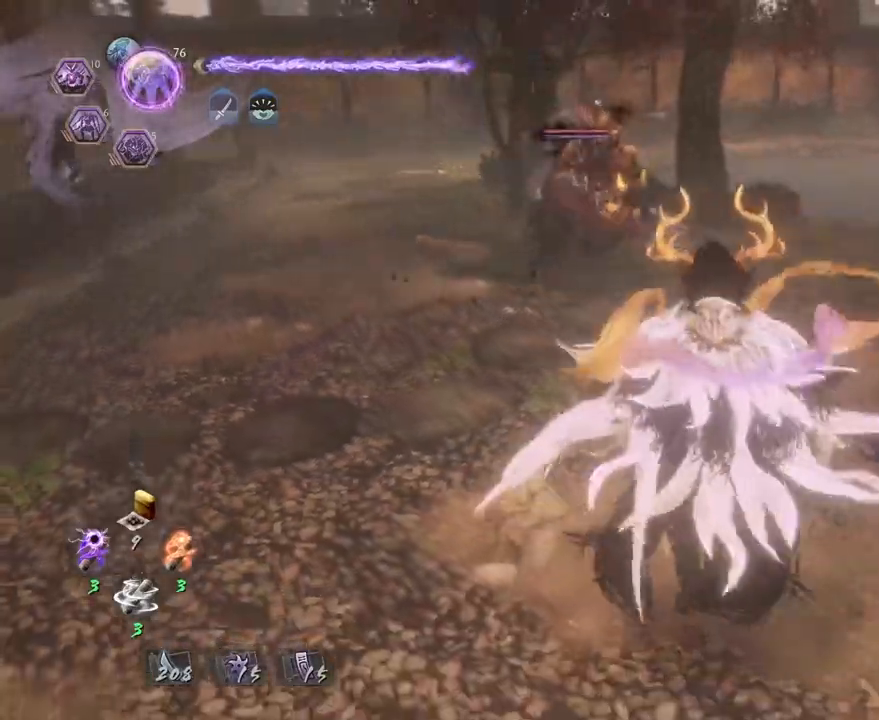
{"buttons": ["L1"], "left_stick": "down", "right_stick": "center", "events": [[167, "left_stick", "center"], [433, "left_stick", "down"]]}
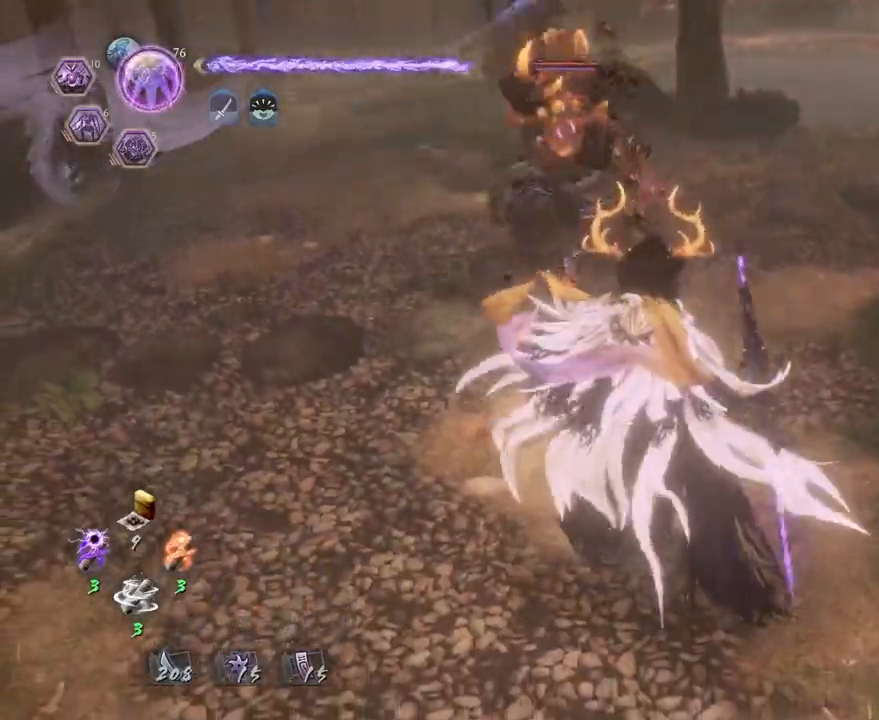
{"buttons": [], "left_stick": "down-left", "right_stick": "center", "events": [[100, "CROSS", "down"], [250, "L1", "up"], [500, "CROSS", "up"], [500, "left_stick", "down-left"]]}
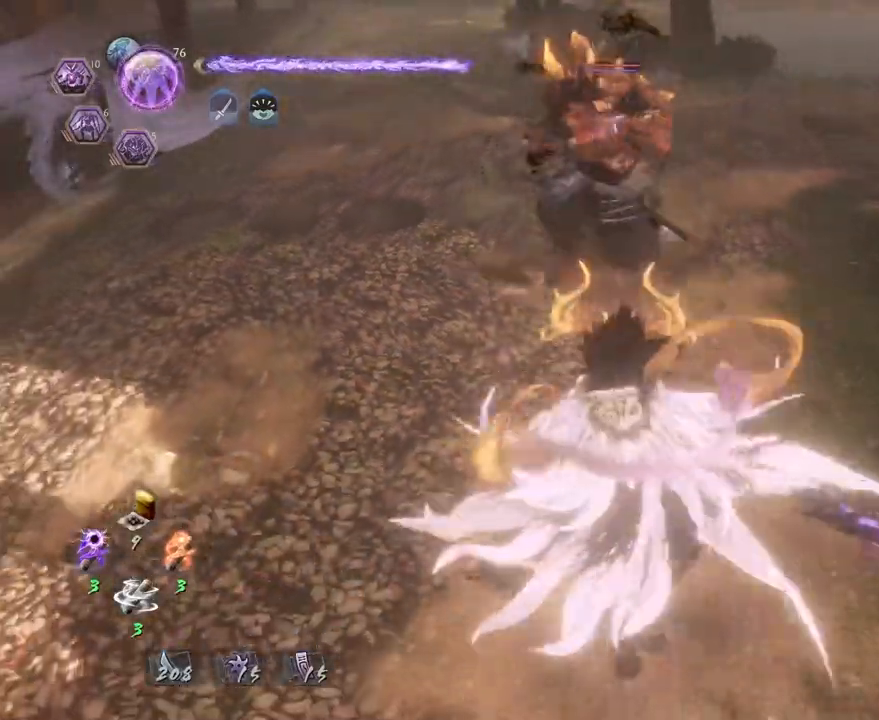
{"buttons": ["L1"], "left_stick": "left", "right_stick": "center", "events": [[200, "left_stick", "center"], [317, "L1", "down"], [450, "left_stick", "left"]]}
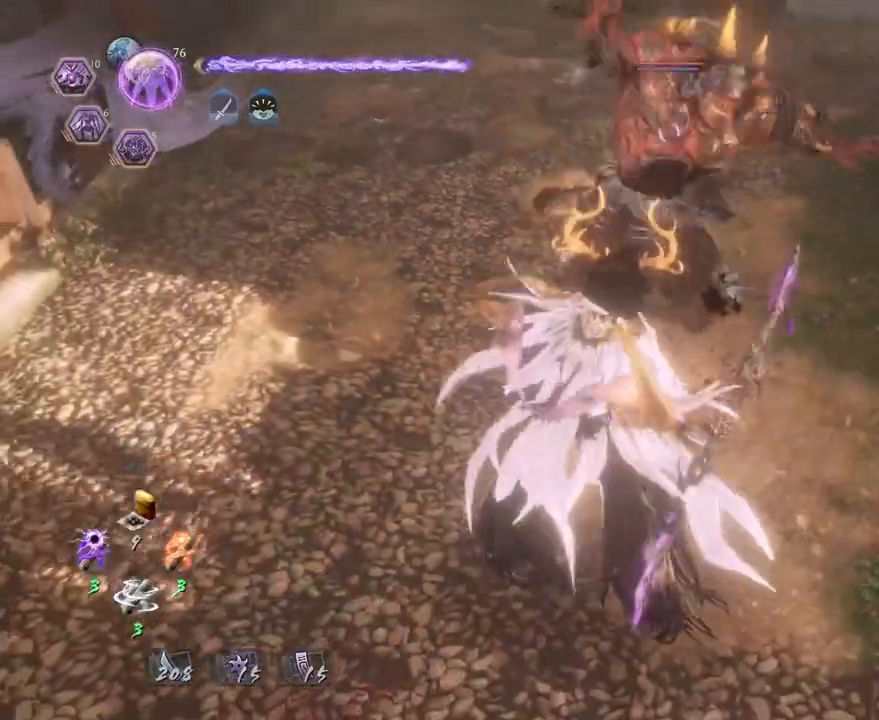
{"buttons": ["L1"], "left_stick": "up-right", "right_stick": "center", "events": [[117, "CROSS", "down"], [217, "CROSS", "up"], [233, "left_stick", "up"], [283, "left_stick", "up-right"]]}
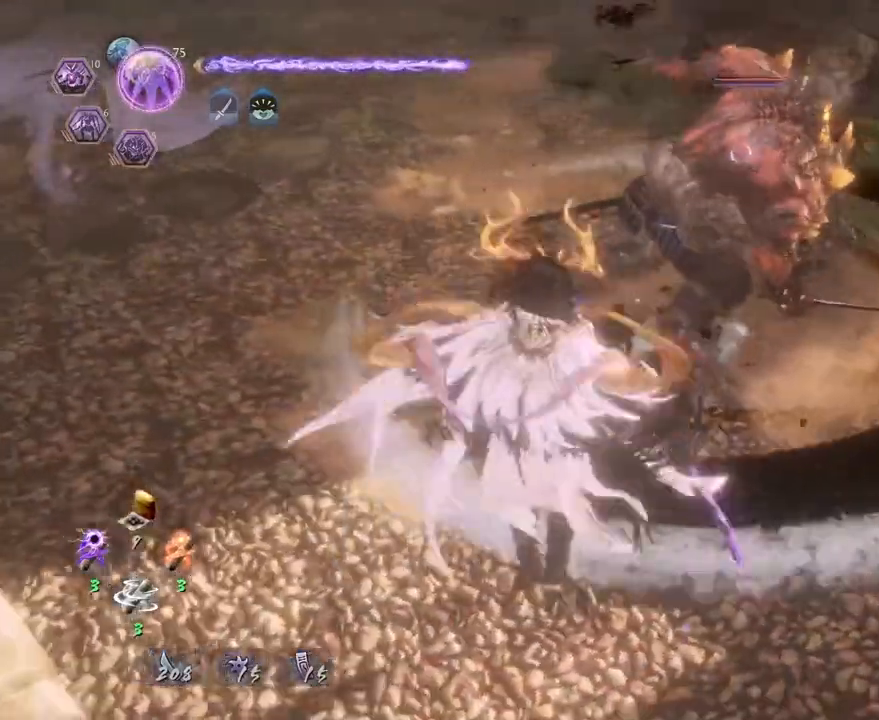
{"buttons": [], "left_stick": "up-right", "right_stick": "center", "events": [[200, "L1", "up"]]}